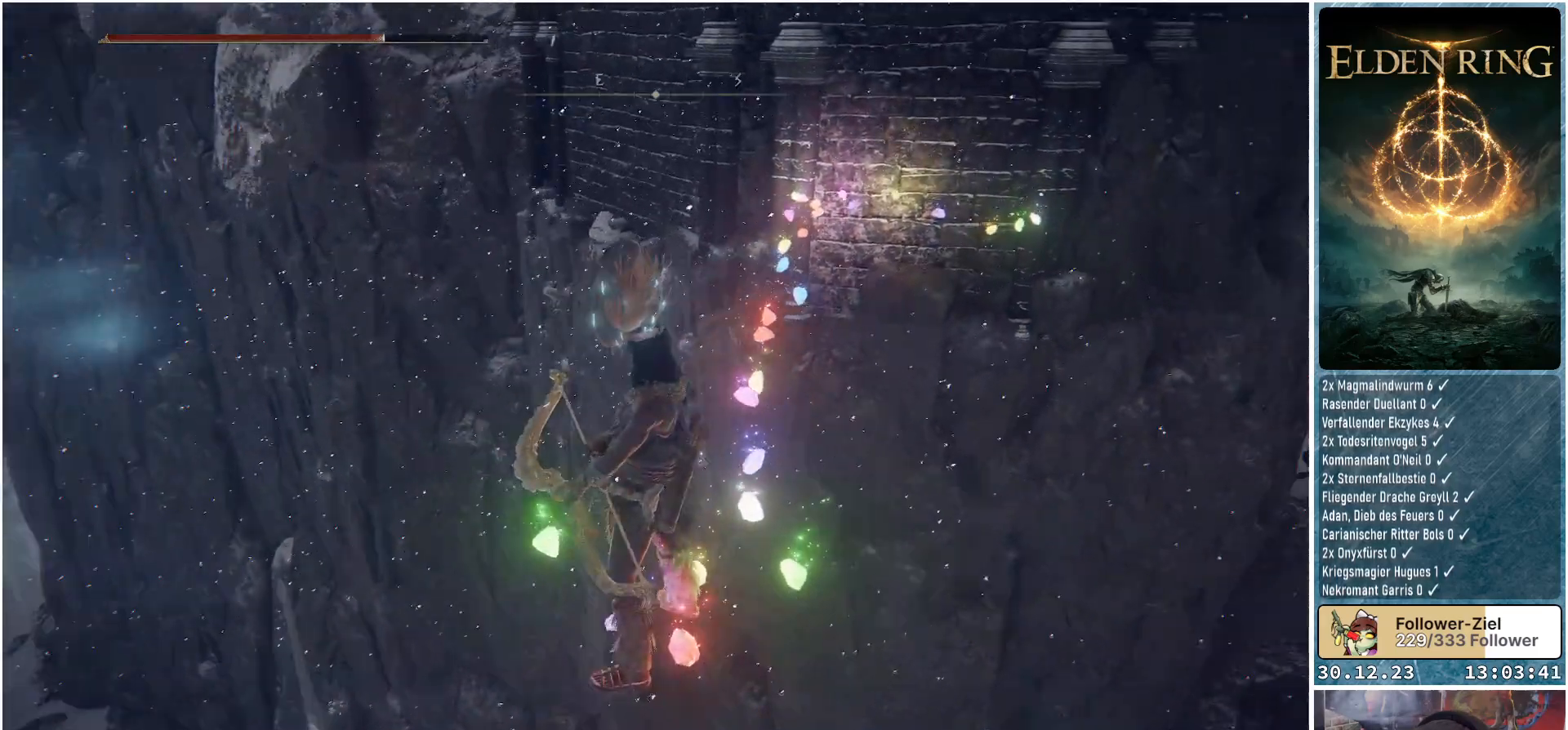
Gameplay with a controller (Xbox layout); each line is a JSON object with the inputs held at the frame after it. "events" lists button and stick changes between this image and that frame as [ms after this image, input, new state], when the widget could be followed in between.
{"buttons": [], "left_stick": "center", "right_stick": "left", "events": [[200, "right_stick", "center"], [467, "right_stick", "left"]]}
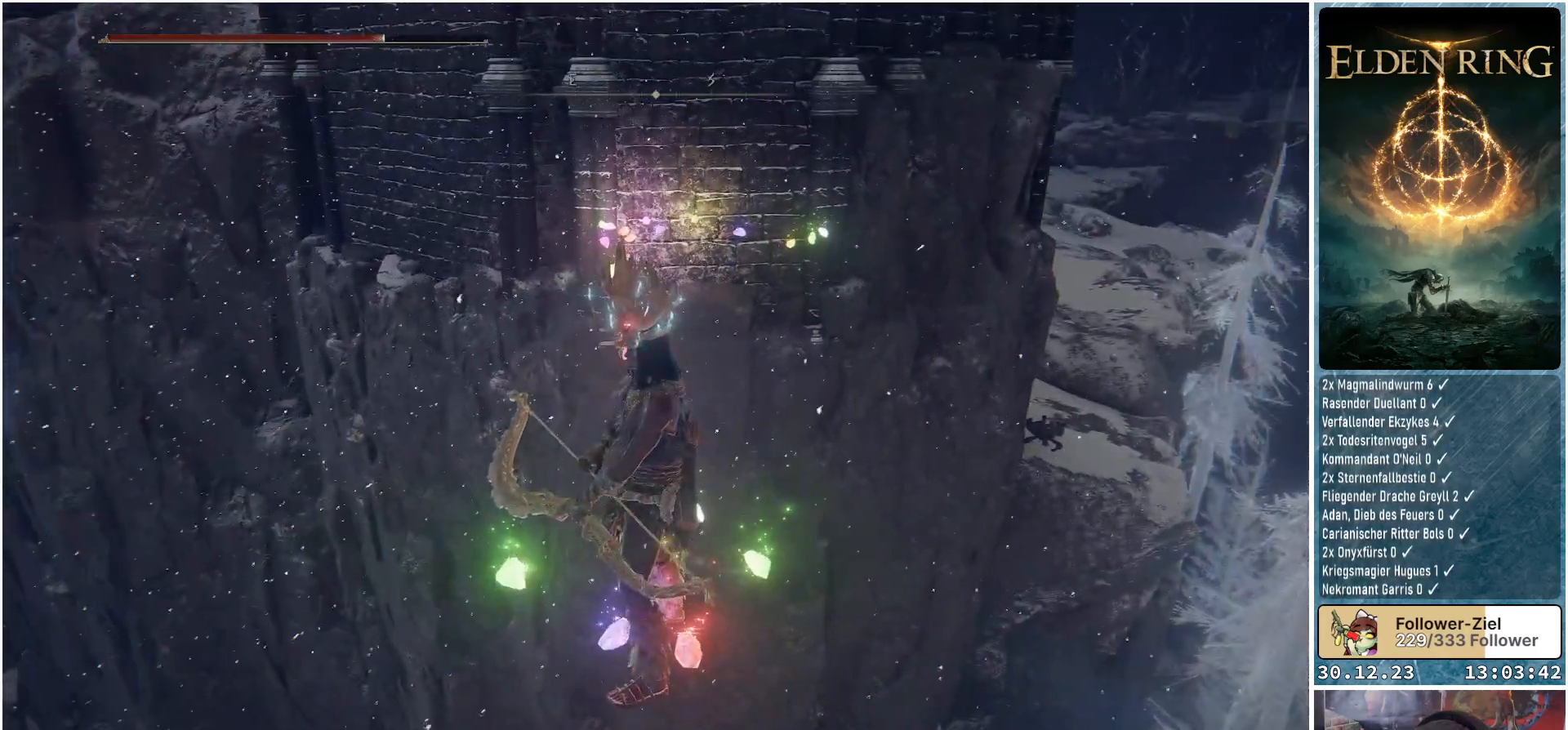
{"buttons": [], "left_stick": "center", "right_stick": "left", "events": [[251, "right_stick", "center"], [434, "right_stick", "left"]]}
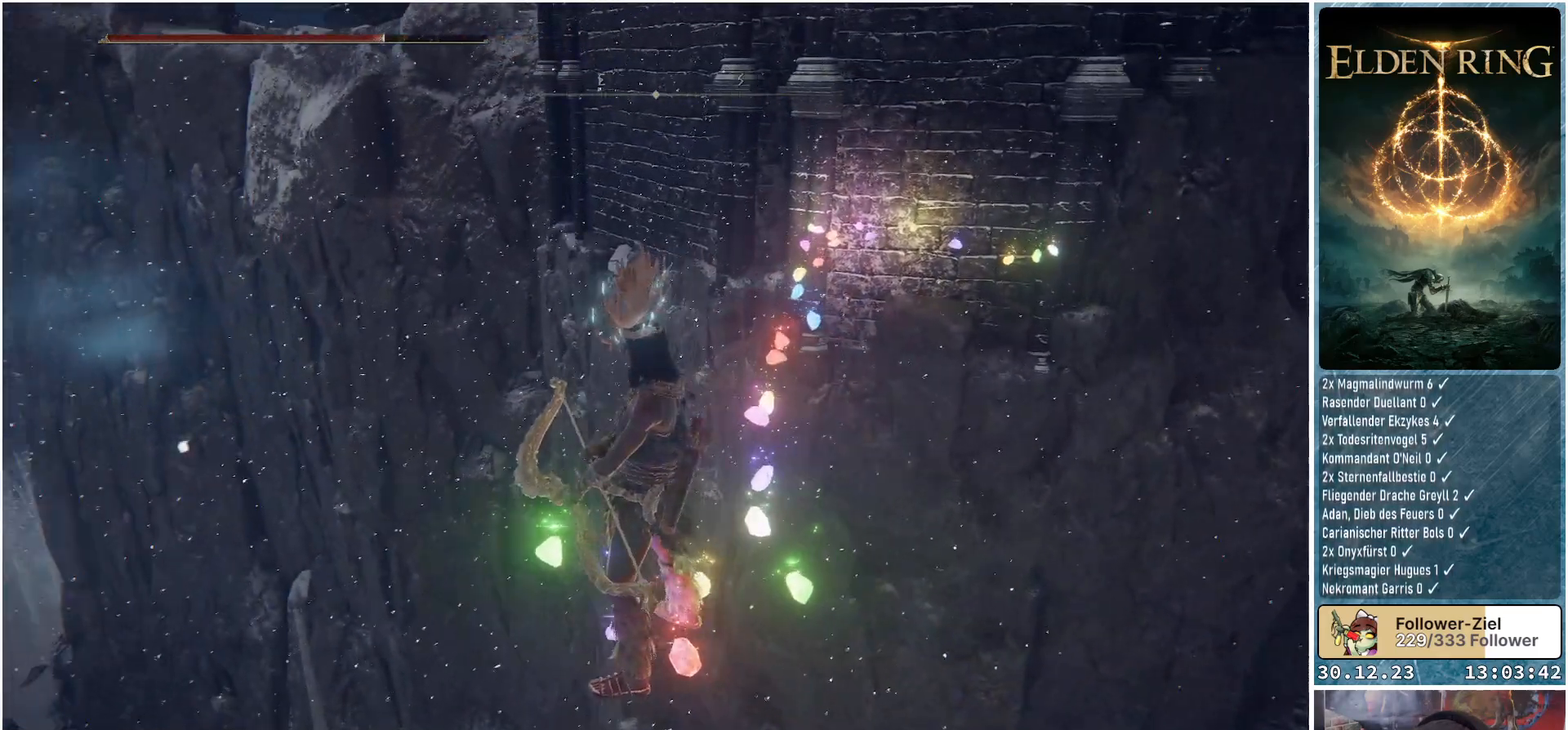
{"buttons": [], "left_stick": "center", "right_stick": "down-left", "events": [[67, "right_stick", "down-left"]]}
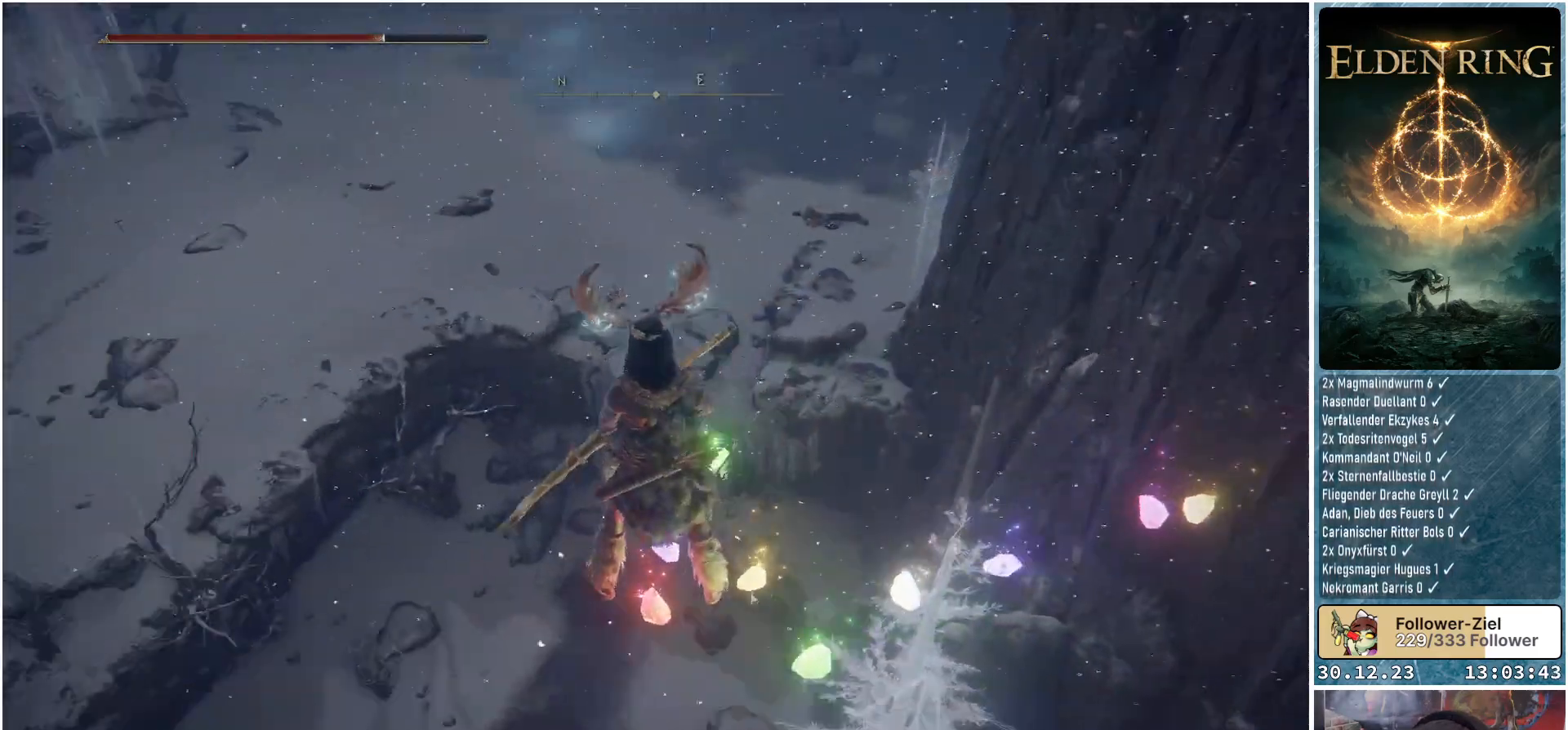
{"buttons": [], "left_stick": "center", "right_stick": "center", "events": [[84, "right_stick", "center"], [167, "left_stick", "up"], [251, "right_stick", "down-right"], [301, "left_stick", "center"], [384, "right_stick", "center"]]}
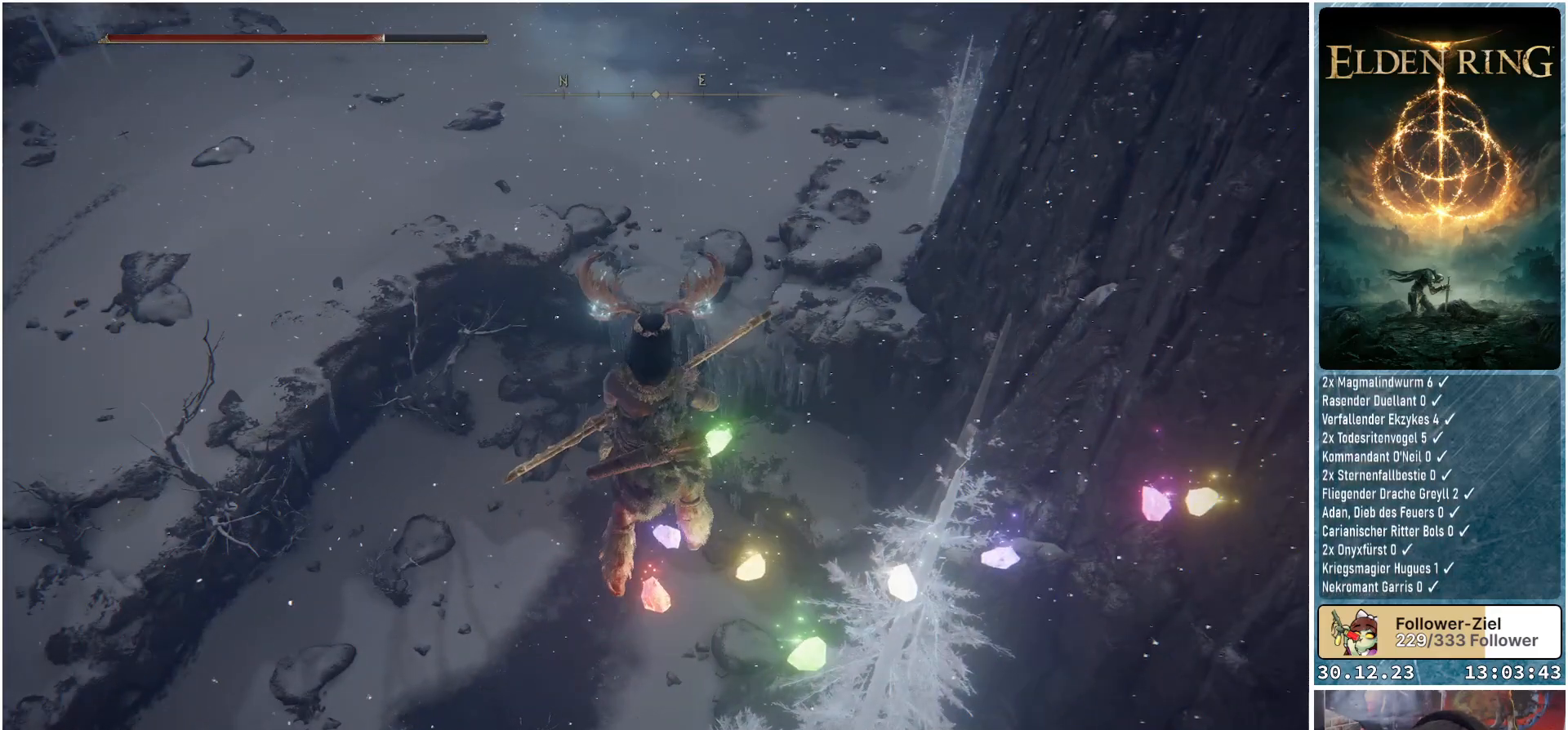
{"buttons": [], "left_stick": "center", "right_stick": "center", "events": [[50, "left_stick", "up"], [183, "left_stick", "center"], [250, "X", "down"], [350, "X", "up"]]}
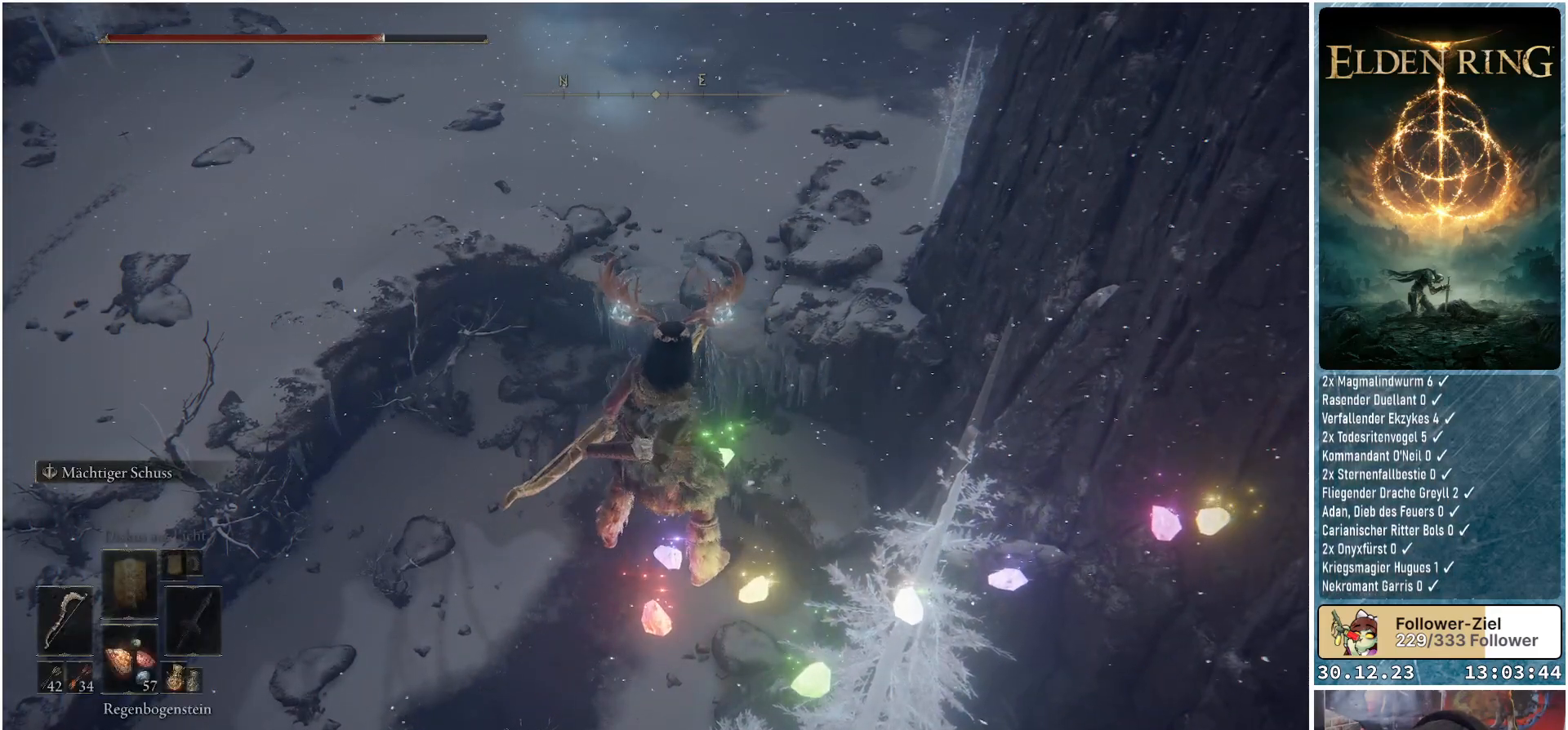
{"buttons": [], "left_stick": "center", "right_stick": "down", "events": [[418, "right_stick", "down"]]}
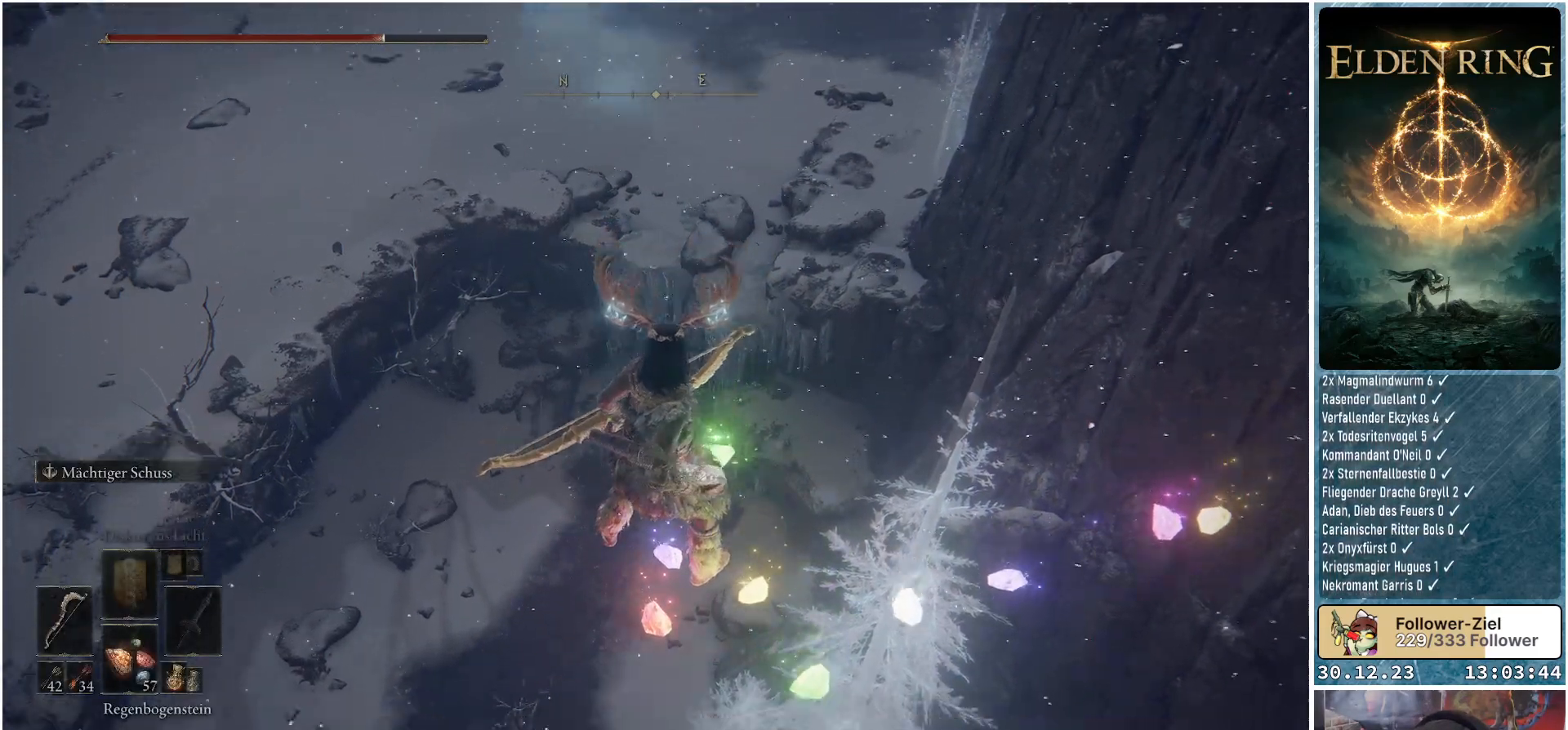
{"buttons": [], "left_stick": "center", "right_stick": "center", "events": [[17, "right_stick", "down-left"], [183, "right_stick", "center"]]}
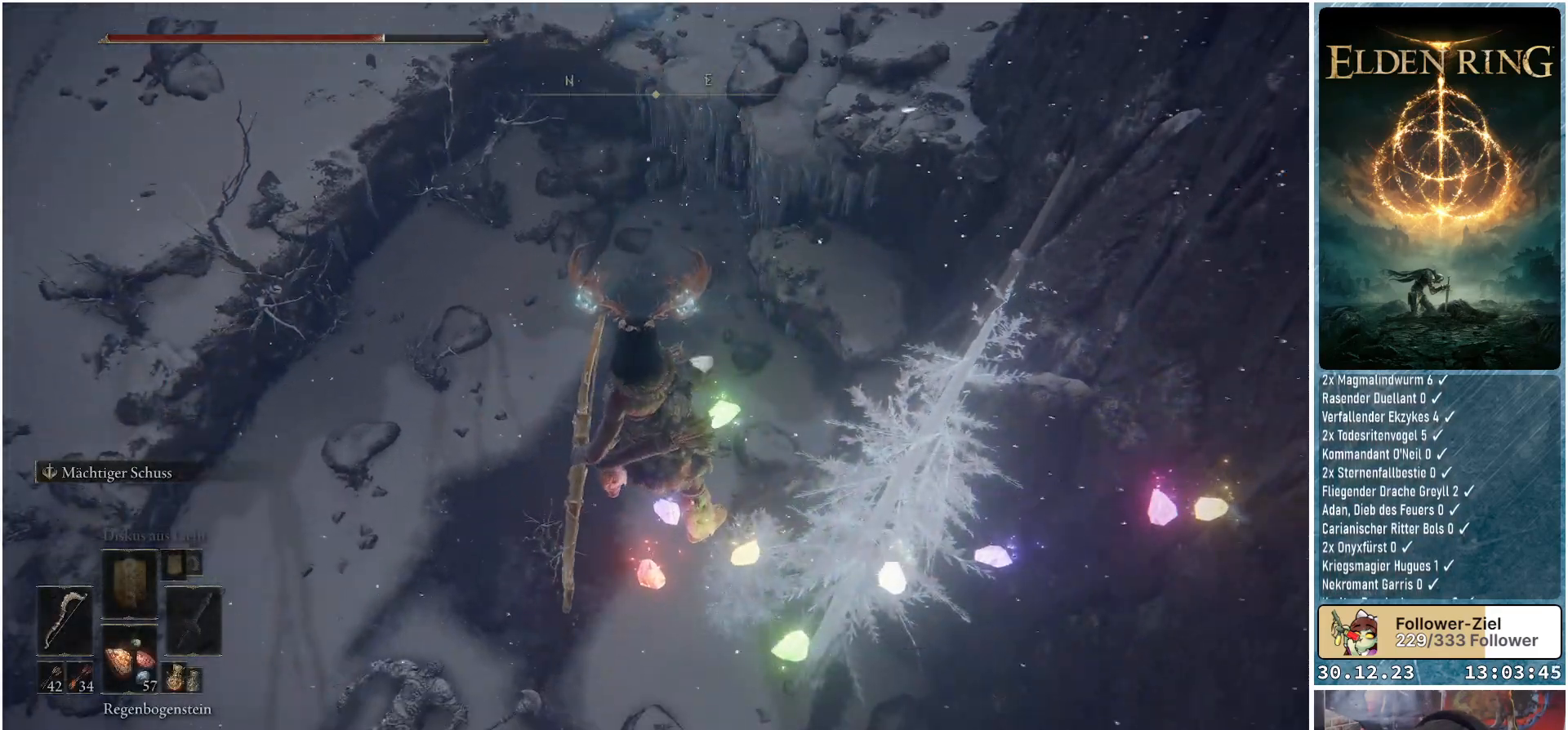
{"buttons": [], "left_stick": "center", "right_stick": "center", "events": []}
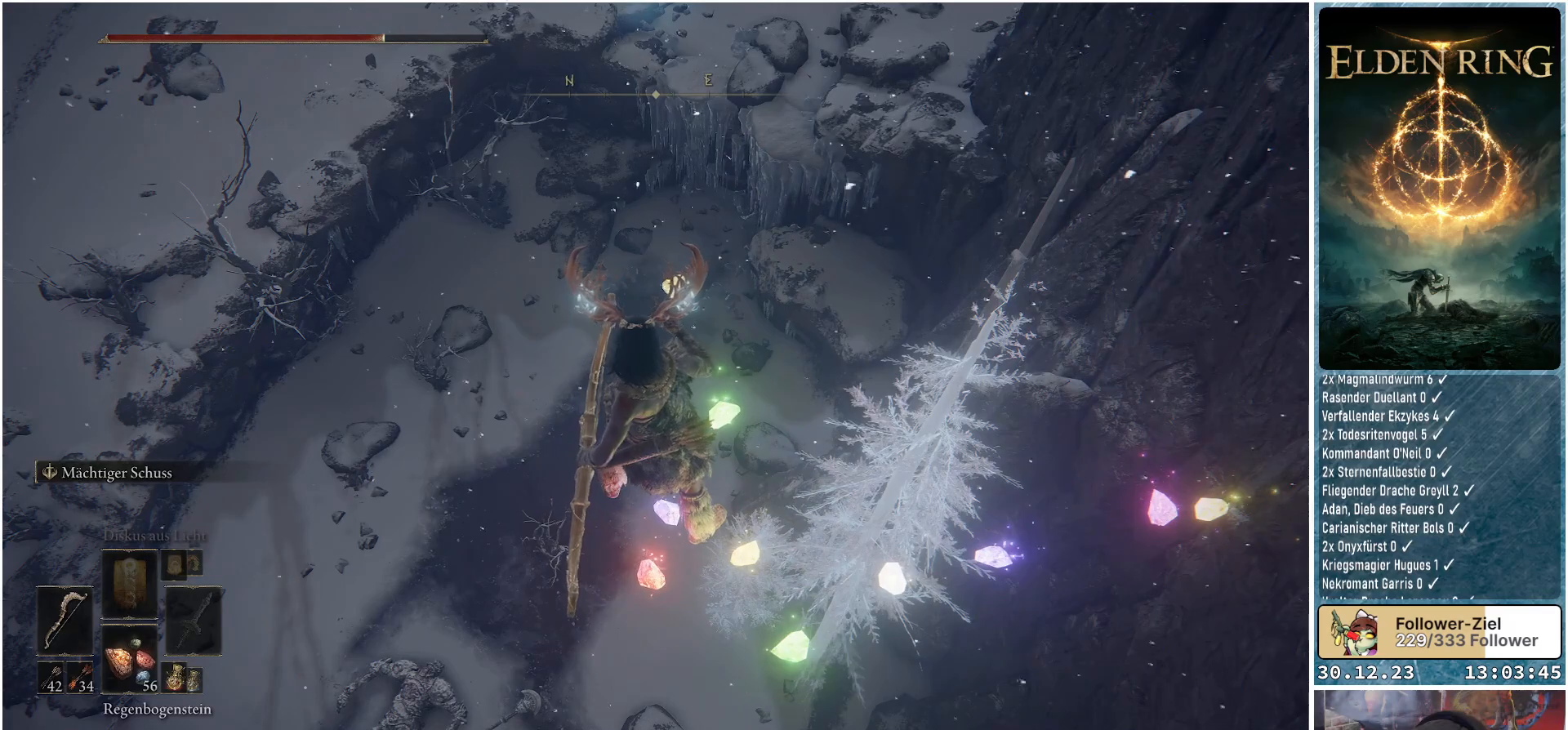
{"buttons": [], "left_stick": "center", "right_stick": "center", "events": [[234, "right_stick", "left"], [450, "right_stick", "center"]]}
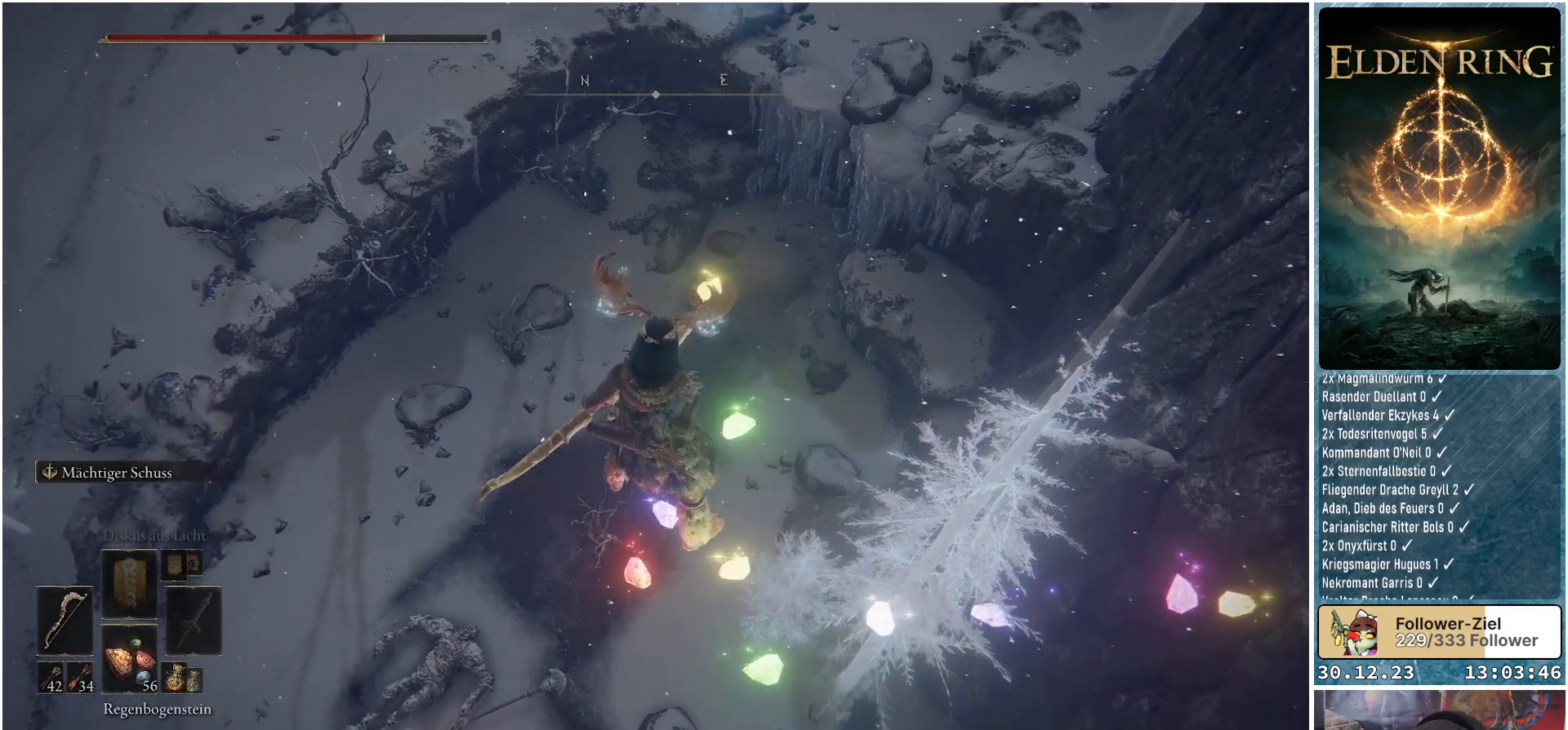
{"buttons": [], "left_stick": "up", "right_stick": "center", "events": [[67, "left_stick", "up"], [217, "left_stick", "center"], [401, "left_stick", "up"]]}
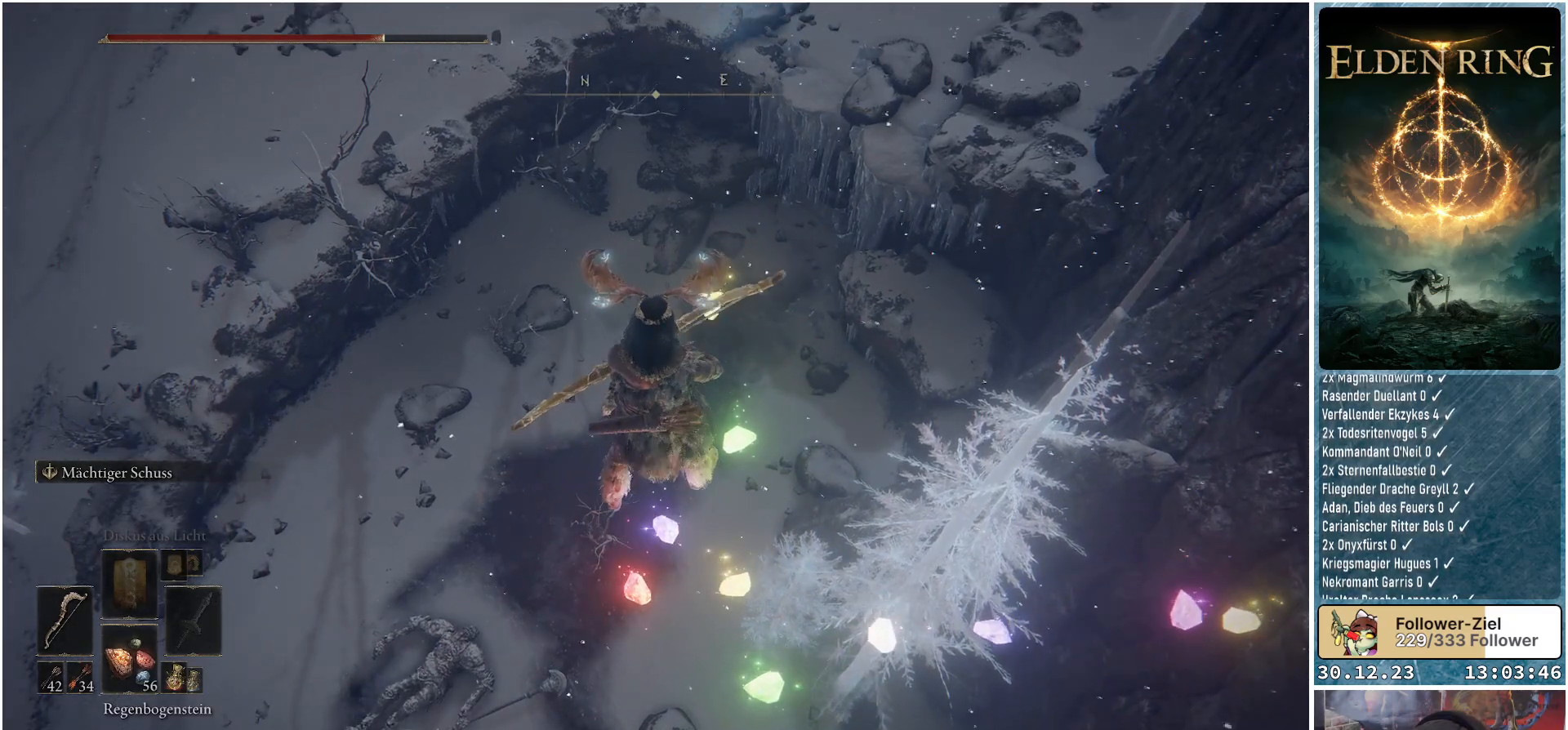
{"buttons": [], "left_stick": "center", "right_stick": "center", "events": [[50, "left_stick", "center"], [250, "right_stick", "up-right"], [284, "left_stick", "up"], [417, "left_stick", "center"], [467, "right_stick", "center"]]}
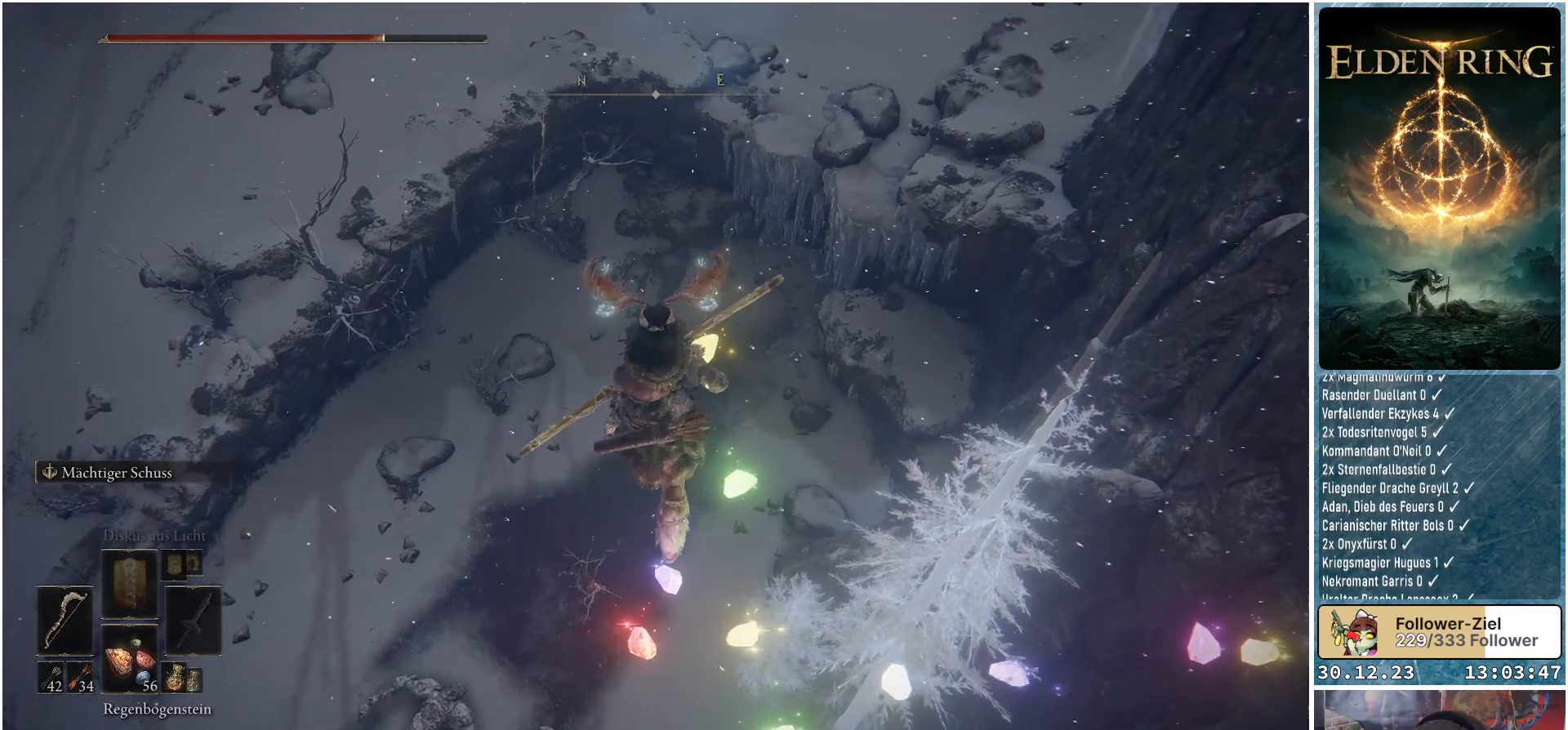
{"buttons": [], "left_stick": "center", "right_stick": "center", "events": [[134, "X", "down"], [217, "X", "up"]]}
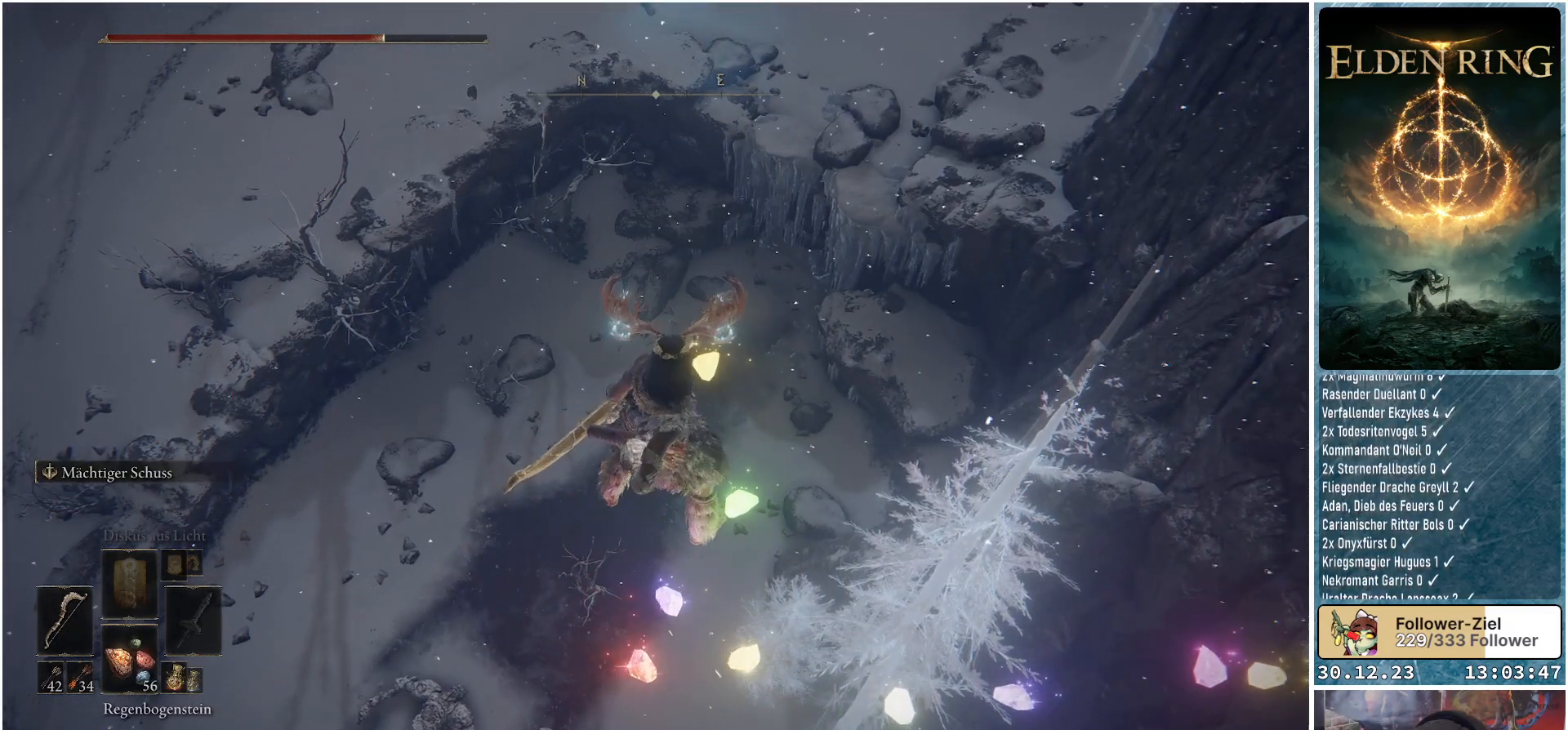
{"buttons": [], "left_stick": "center", "right_stick": "center", "events": [[33, "right_stick", "up"], [200, "right_stick", "center"]]}
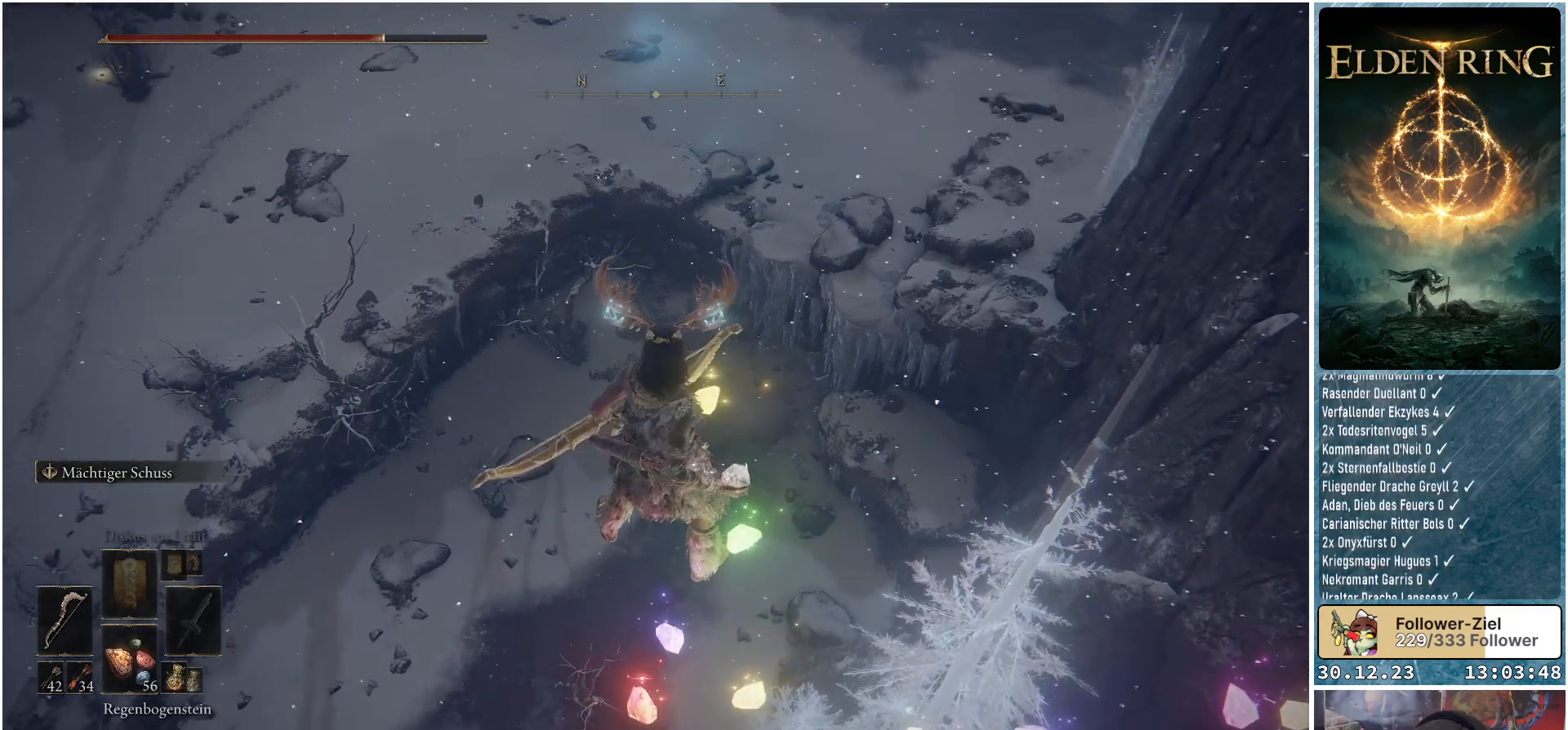
{"buttons": [], "left_stick": "center", "right_stick": "center", "events": []}
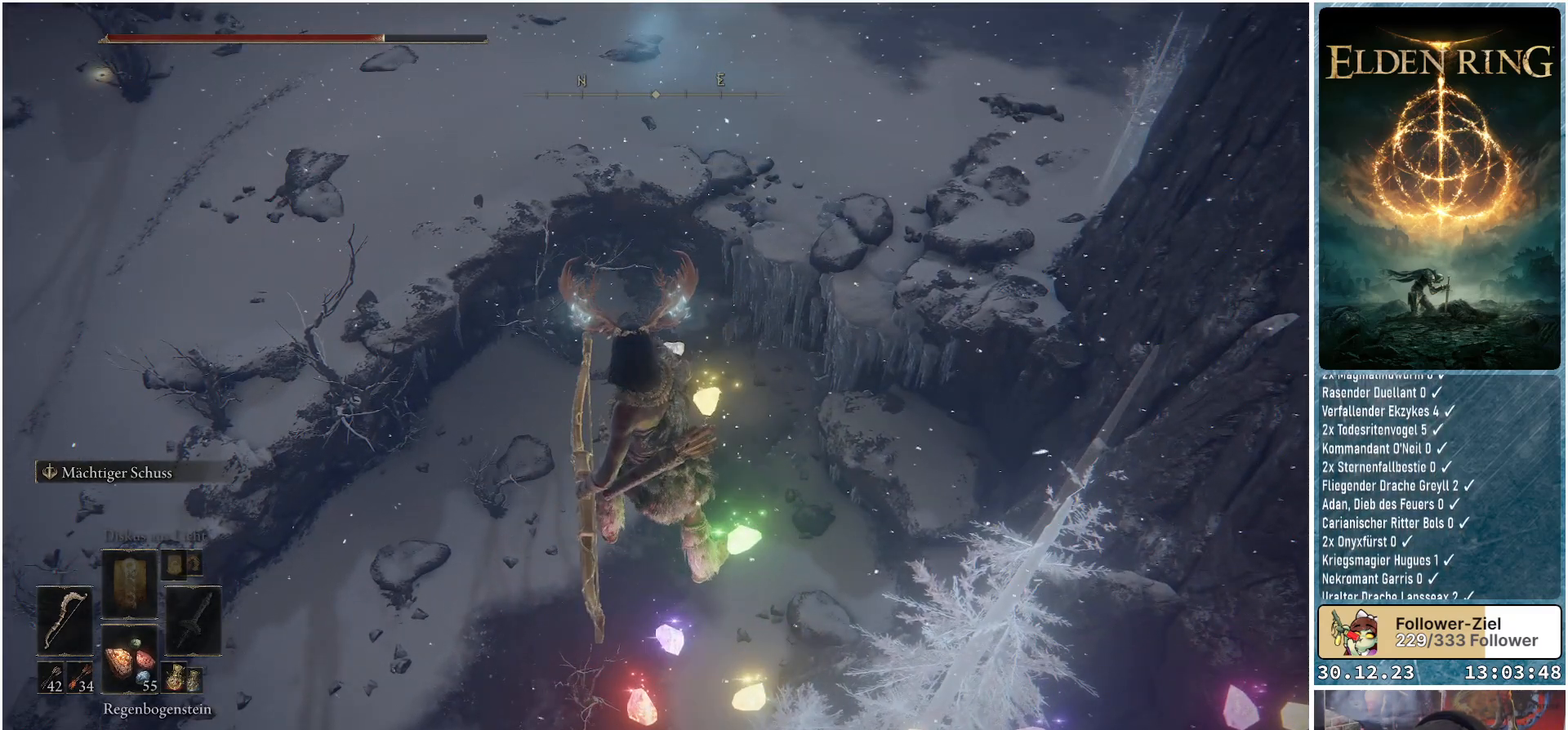
{"buttons": [], "left_stick": "center", "right_stick": "center", "events": []}
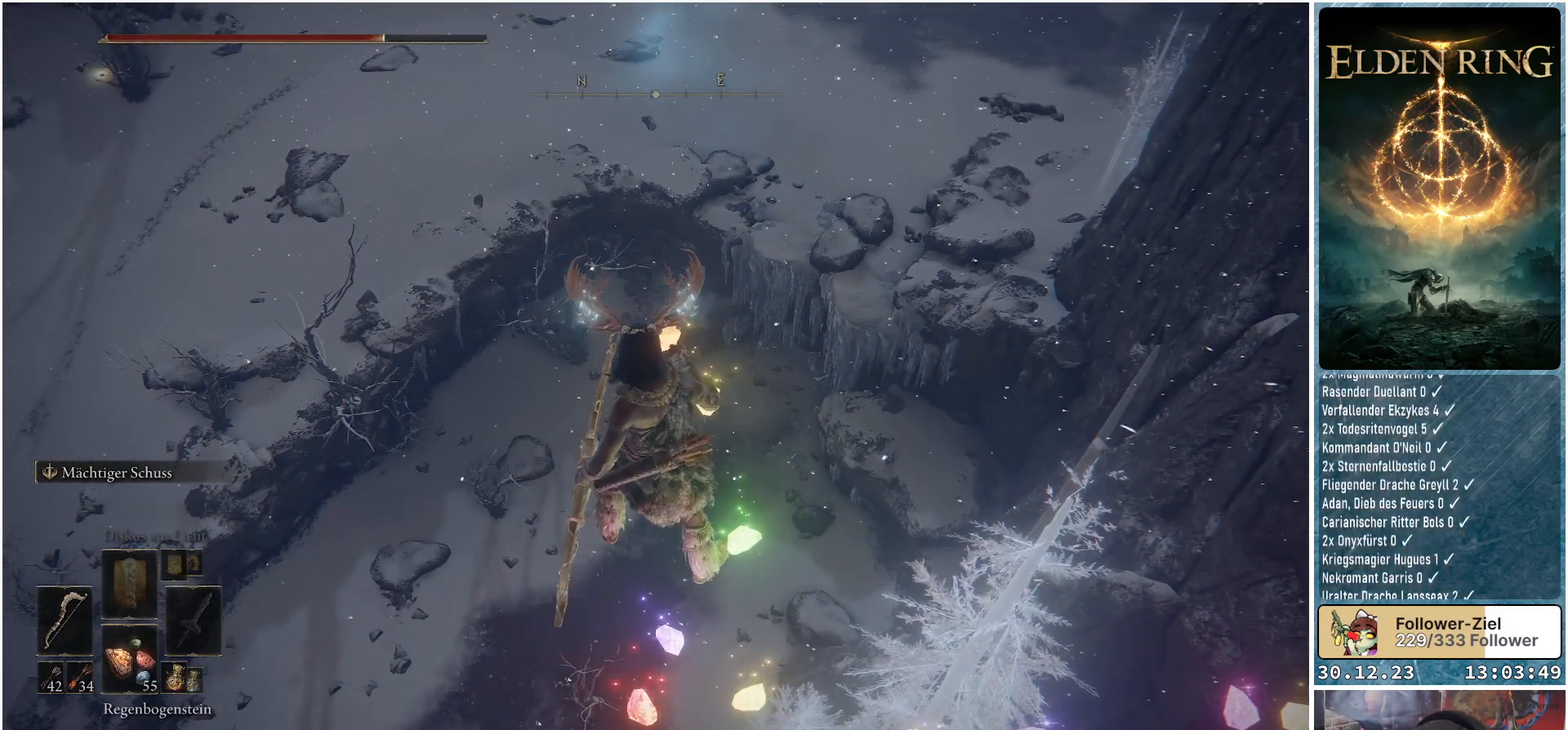
{"buttons": [], "left_stick": "up", "right_stick": "center", "events": [[67, "right_stick", "down-right"], [117, "left_stick", "up"], [251, "right_stick", "center"], [267, "left_stick", "center"], [451, "left_stick", "up"]]}
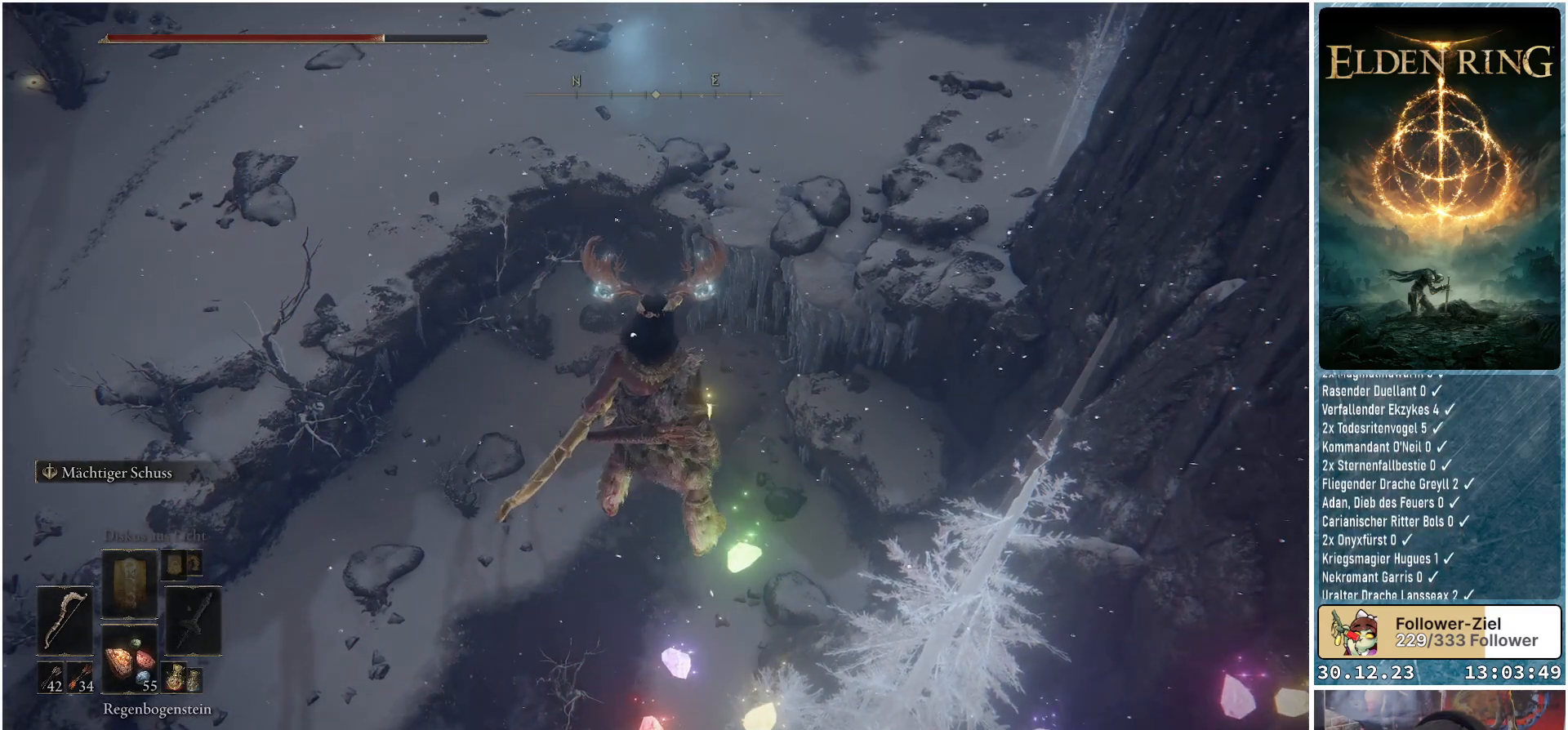
{"buttons": ["X"], "left_stick": "center", "right_stick": "center", "events": [[117, "left_stick", "center"], [284, "left_stick", "up"], [467, "left_stick", "center"], [500, "X", "down"]]}
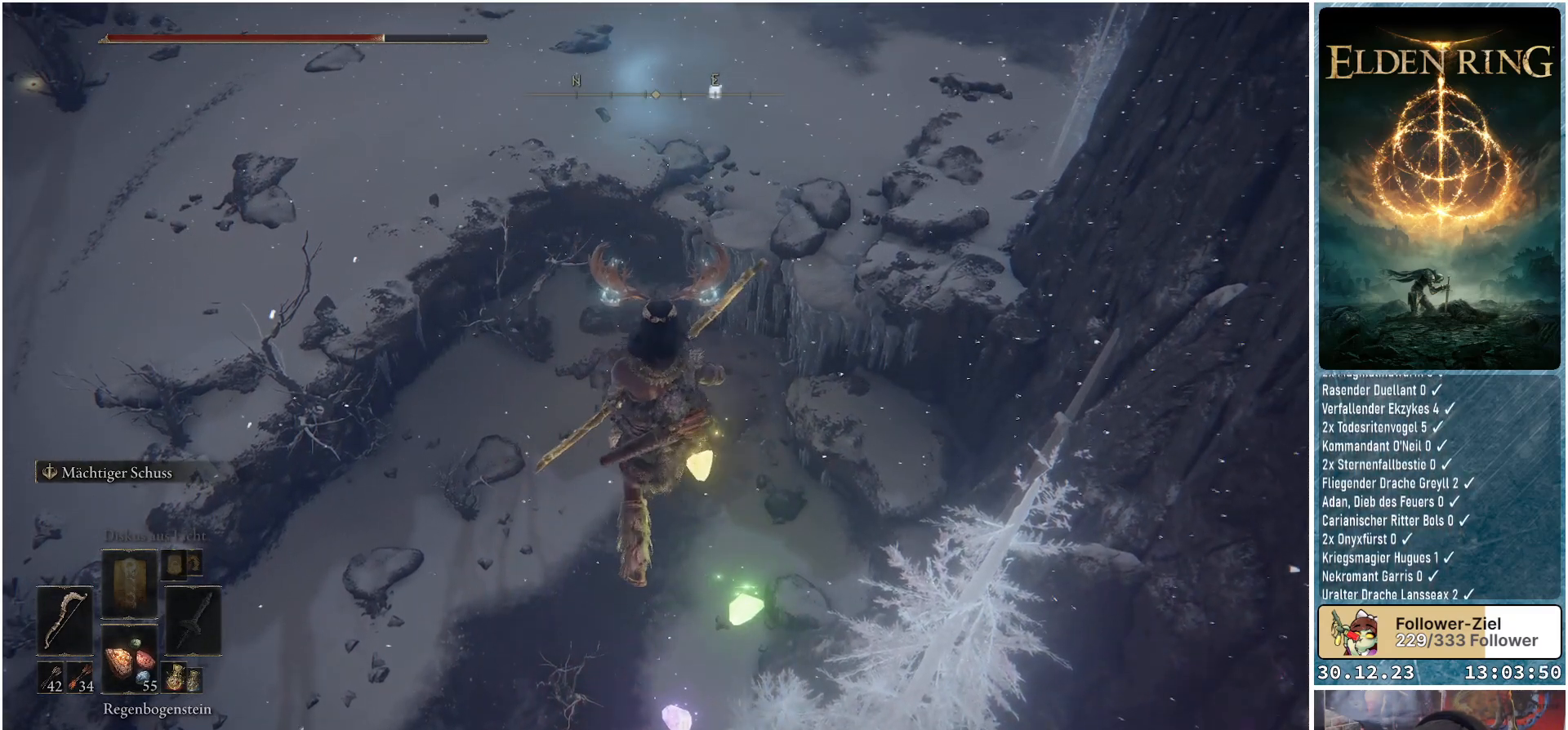
{"buttons": [], "left_stick": "center", "right_stick": "center", "events": [[67, "X", "up"]]}
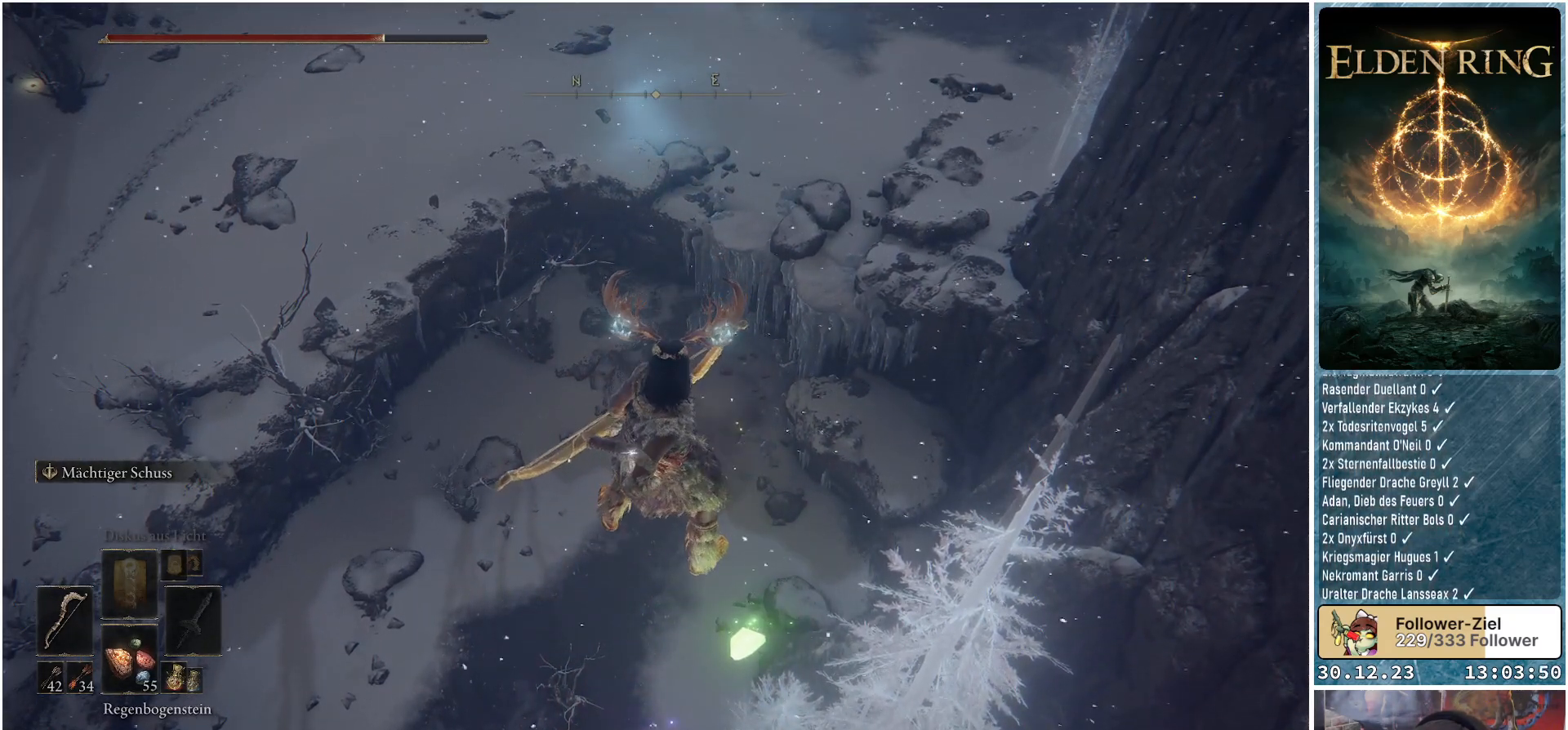
{"buttons": [], "left_stick": "center", "right_stick": "center", "events": [[317, "right_stick", "up"], [467, "right_stick", "center"]]}
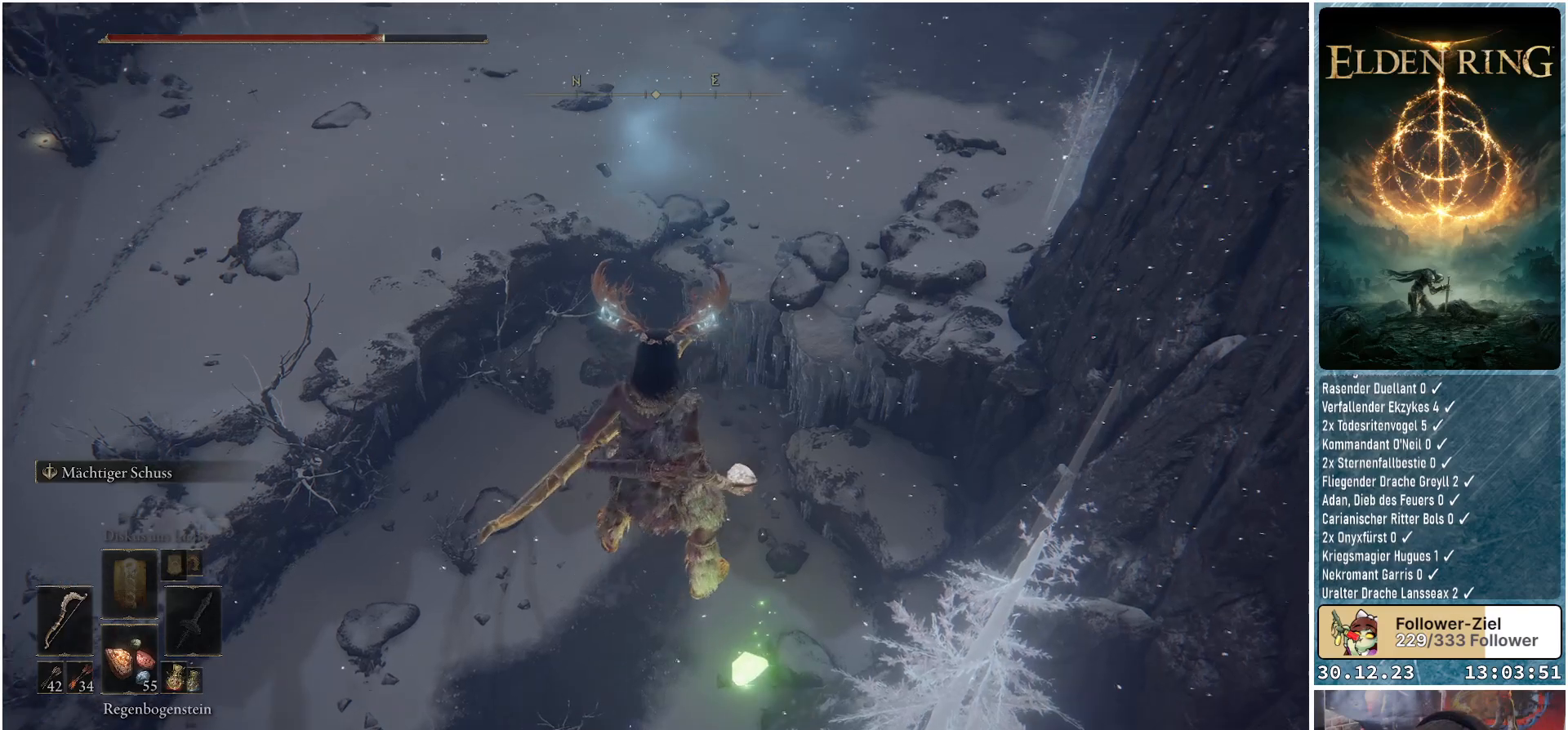
{"buttons": [], "left_stick": "center", "right_stick": "center", "events": []}
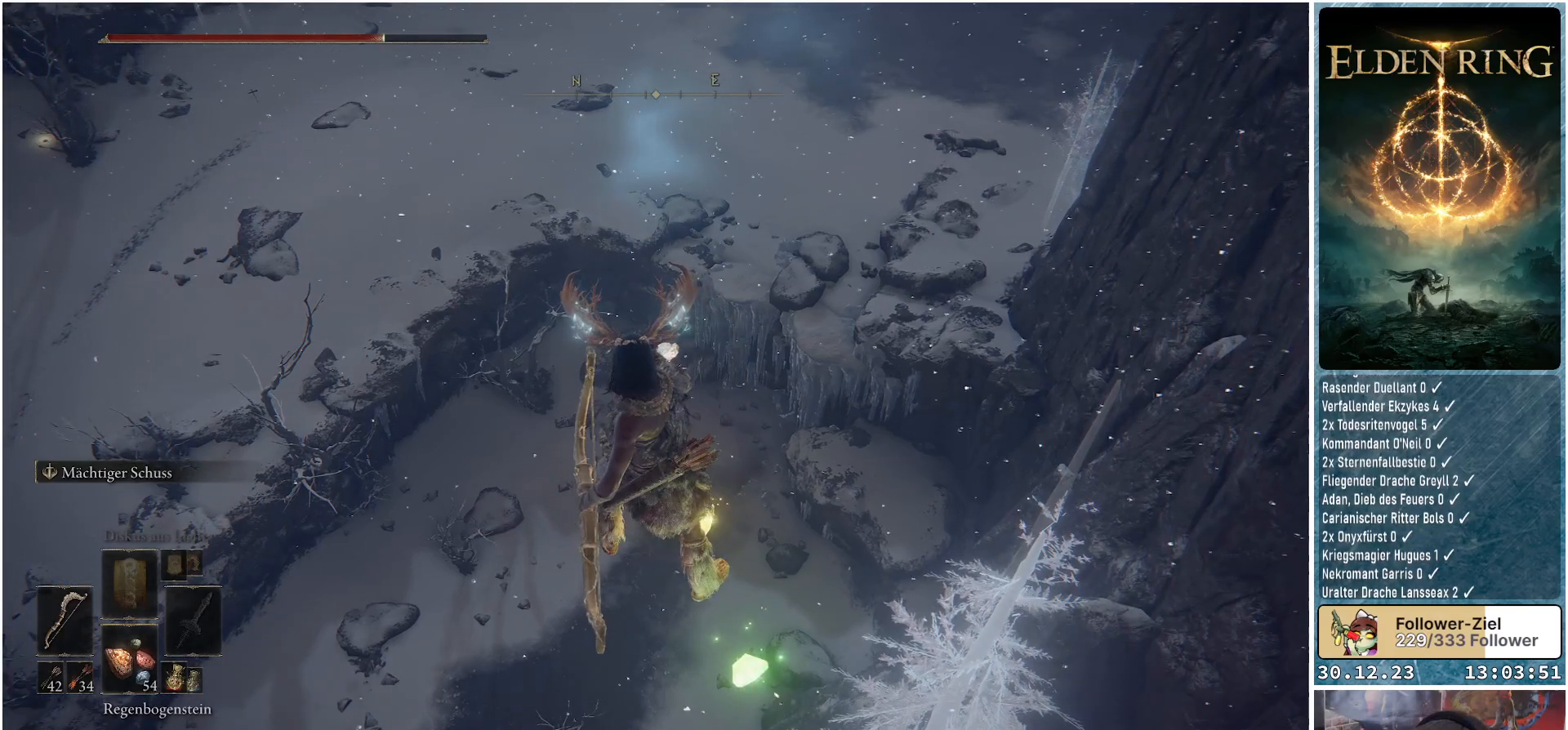
{"buttons": [], "left_stick": "center", "right_stick": "center", "events": []}
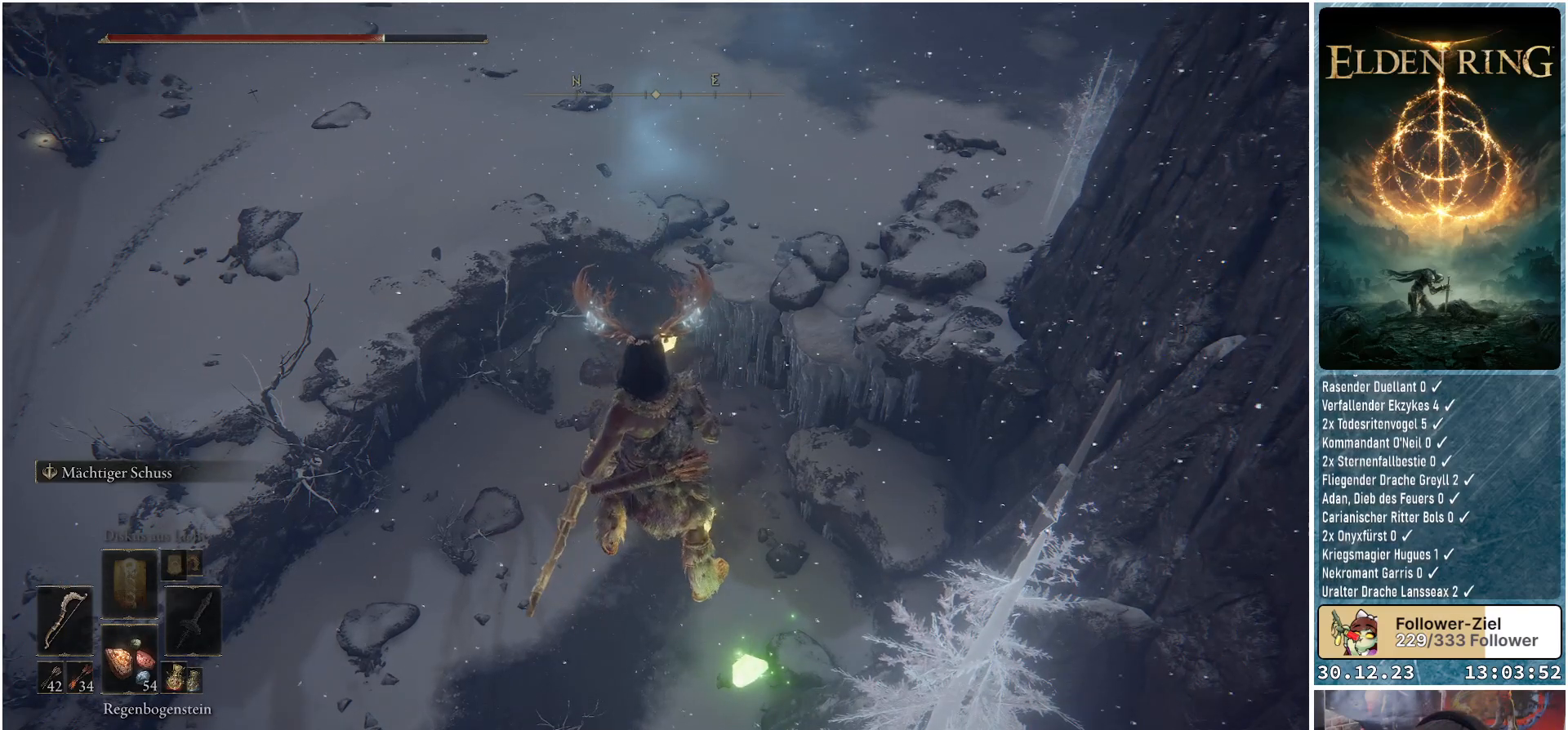
{"buttons": [], "left_stick": "up", "right_stick": "center", "events": [[50, "left_stick", "up"], [100, "right_stick", "down"], [233, "left_stick", "center"], [233, "right_stick", "center"], [400, "left_stick", "up"]]}
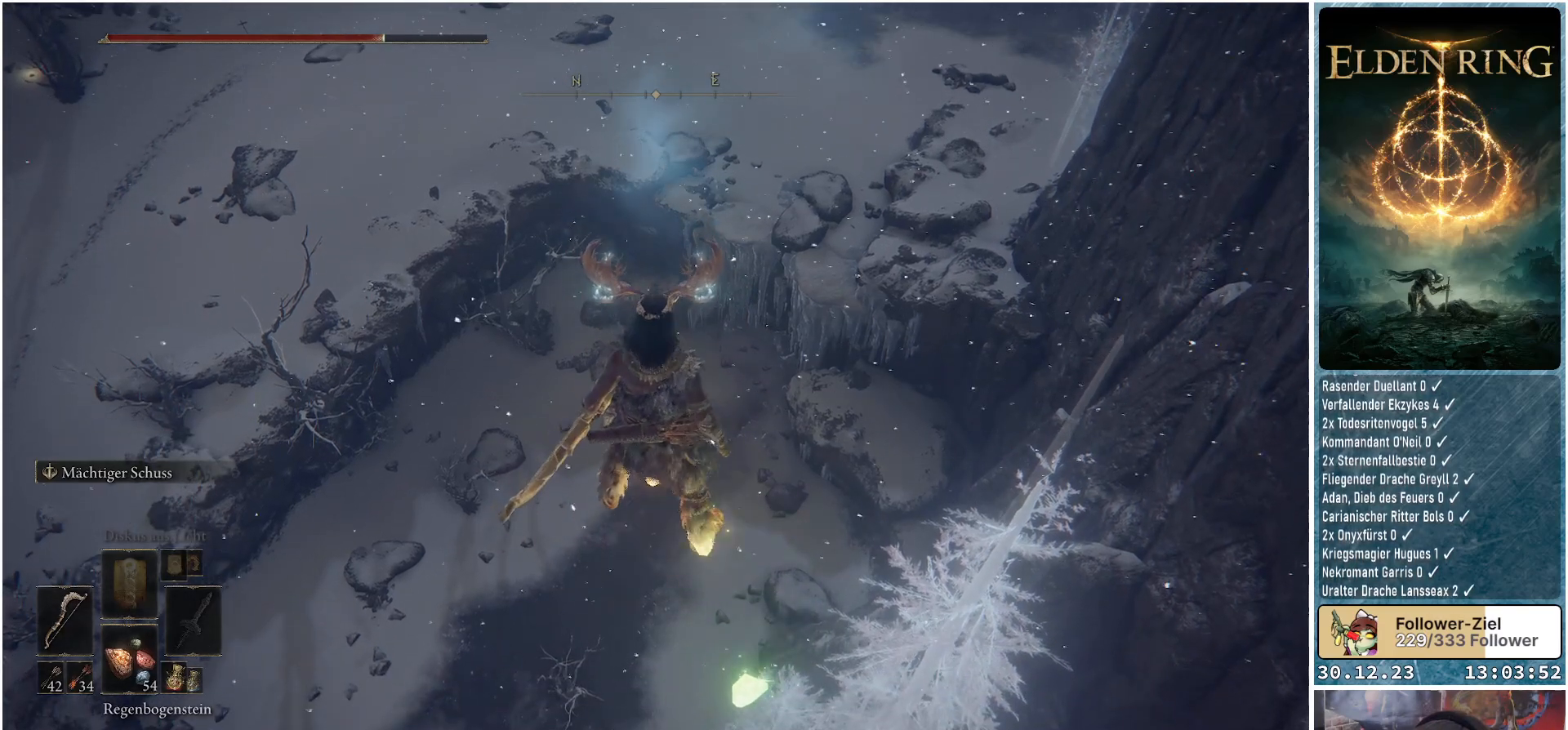
{"buttons": [], "left_stick": "center", "right_stick": "center", "events": [[100, "left_stick", "center"], [284, "X", "down"], [384, "X", "up"]]}
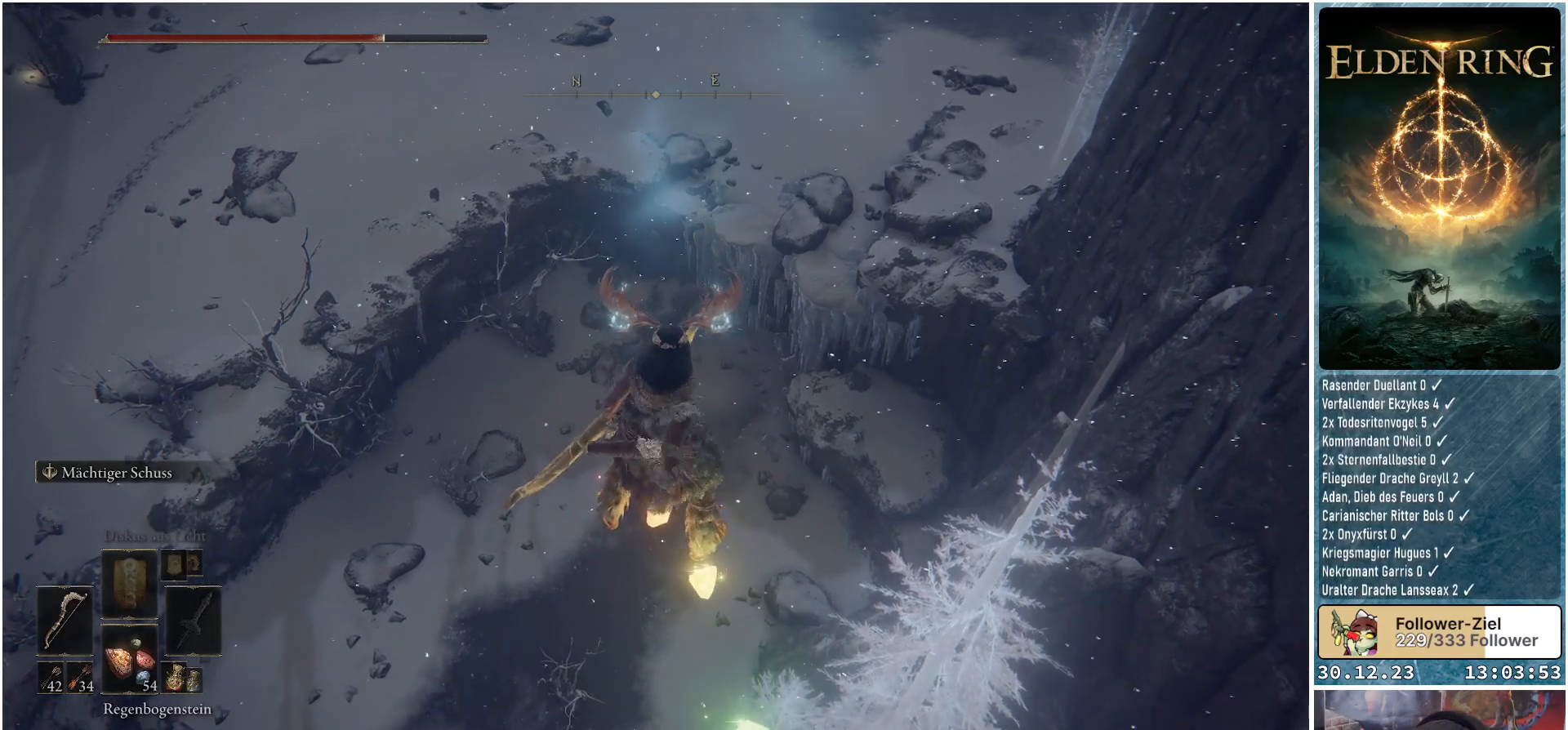
{"buttons": [], "left_stick": "center", "right_stick": "center", "events": []}
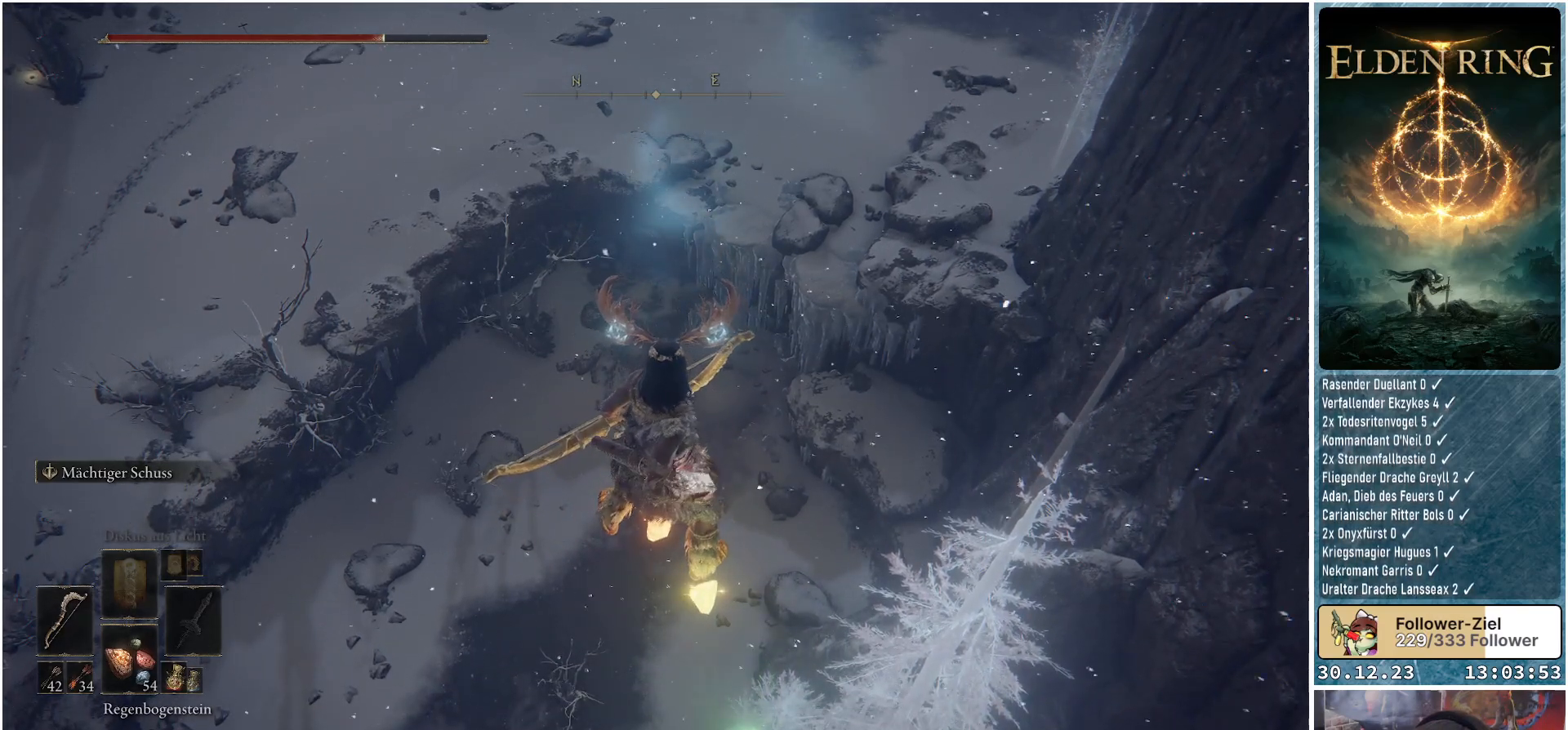
{"buttons": [], "left_stick": "center", "right_stick": "up-right", "events": [[367, "right_stick", "up-right"]]}
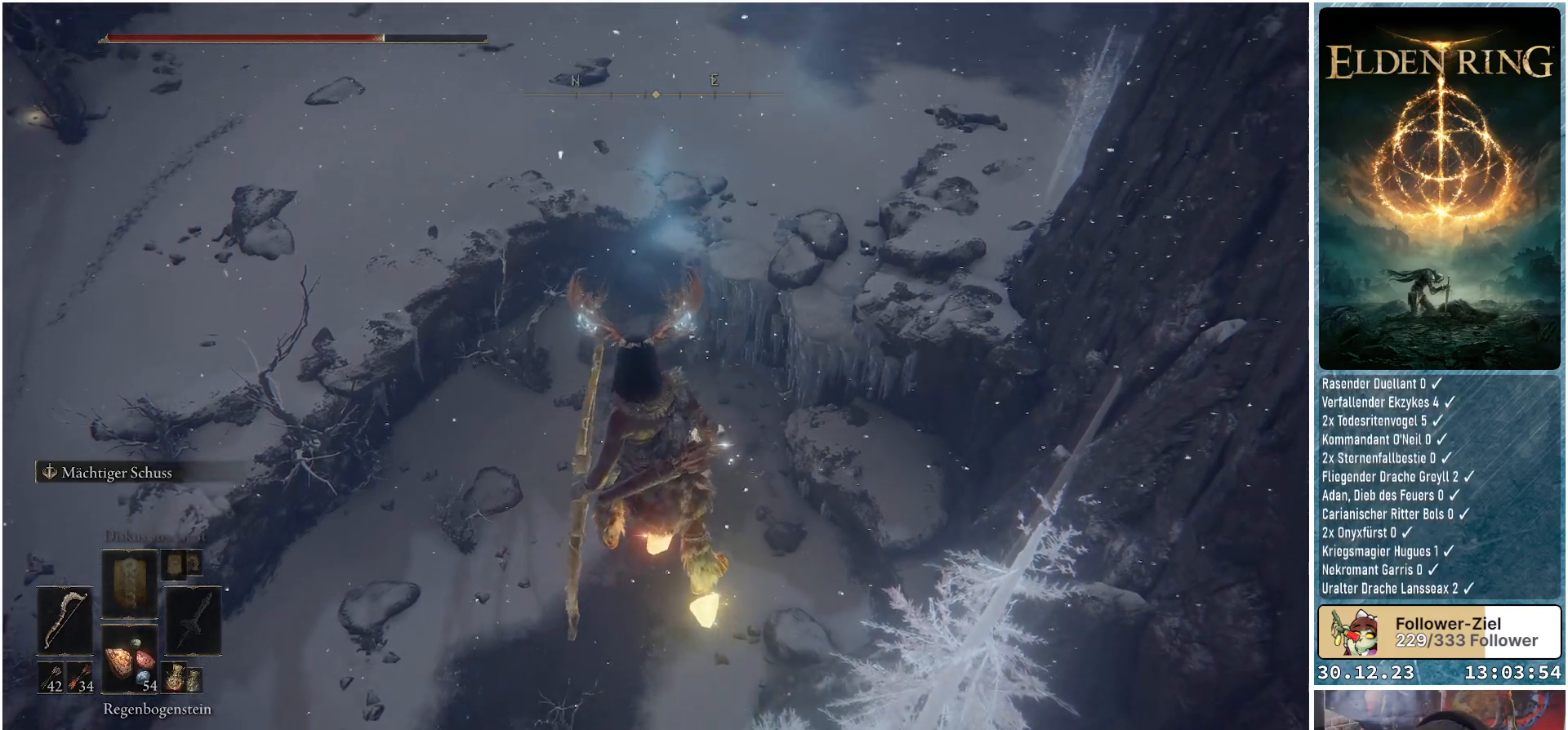
{"buttons": [], "left_stick": "center", "right_stick": "center", "events": [[50, "right_stick", "center"]]}
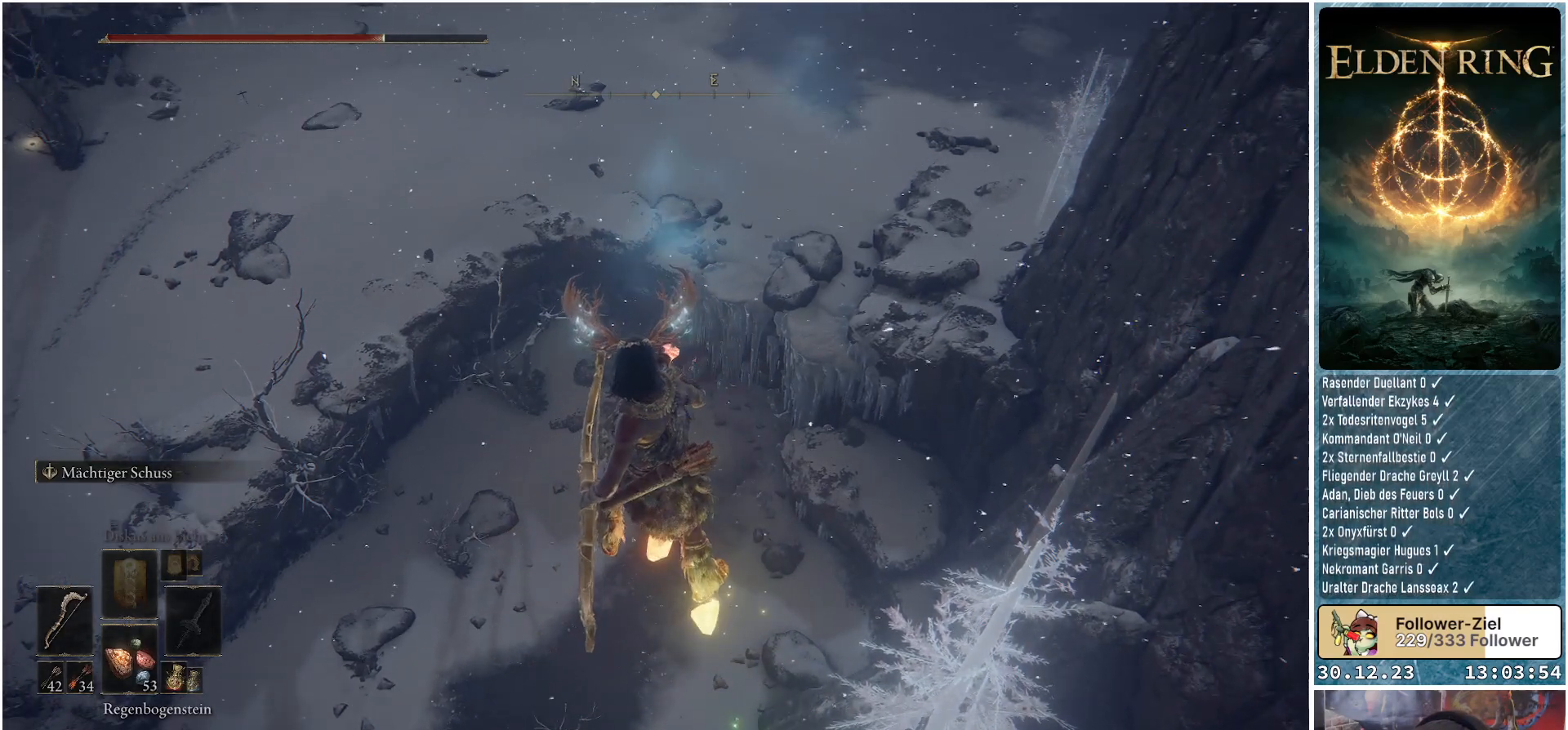
{"buttons": [], "left_stick": "center", "right_stick": "center", "events": [[150, "left_stick", "up"], [351, "left_stick", "center"]]}
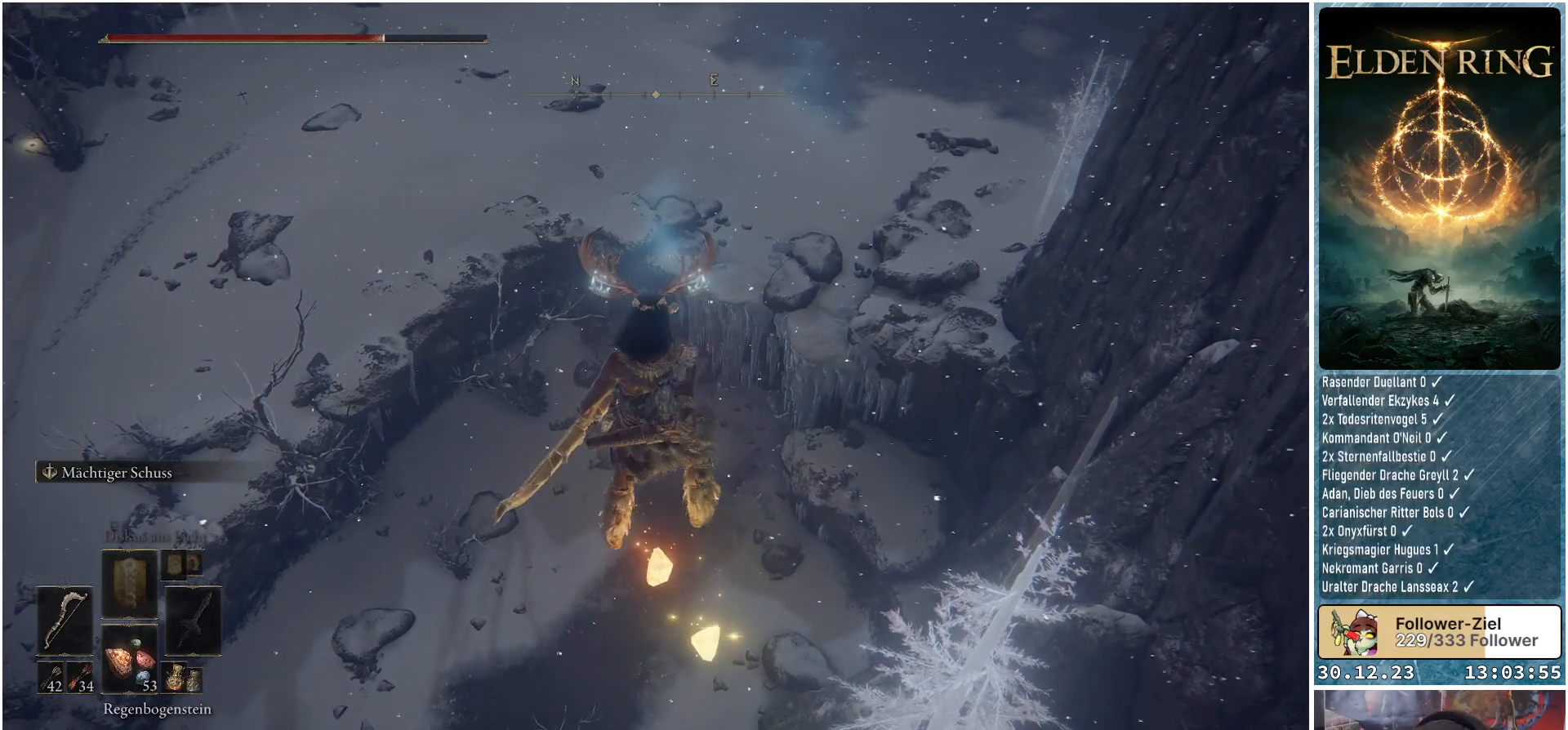
{"buttons": [], "left_stick": "up", "right_stick": "center", "events": [[16, "left_stick", "up"], [183, "left_stick", "center"], [417, "left_stick", "up"]]}
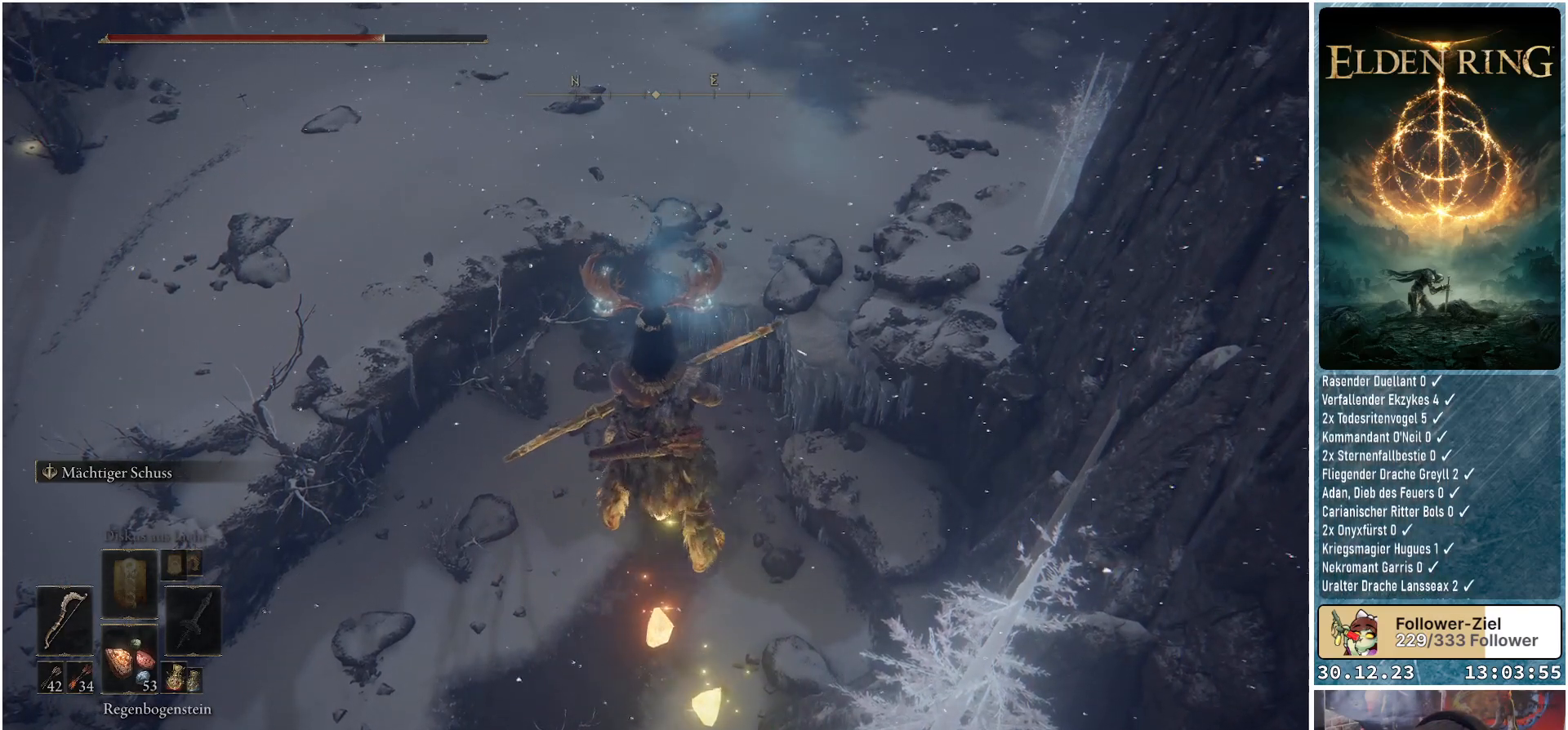
{"buttons": [], "left_stick": "center", "right_stick": "center", "events": [[84, "left_stick", "center"], [251, "left_stick", "up"], [451, "left_stick", "center"]]}